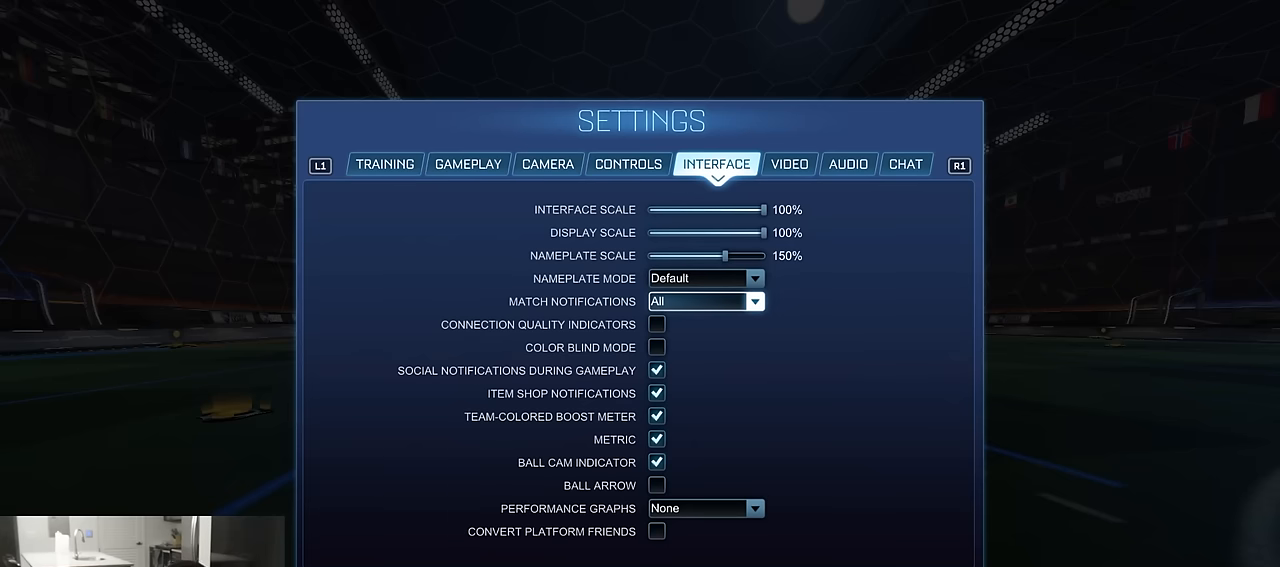
Gameplay with a controller (PlayStation layout); each line is a JSON object with the inputs held at the frame after it. "events" lists button and stick changes between this image and that frame as [ms after this image, input, new state], when the widget could be followed in between.
{"buttons": [], "left_stick": "center", "right_stick": "center", "events": []}
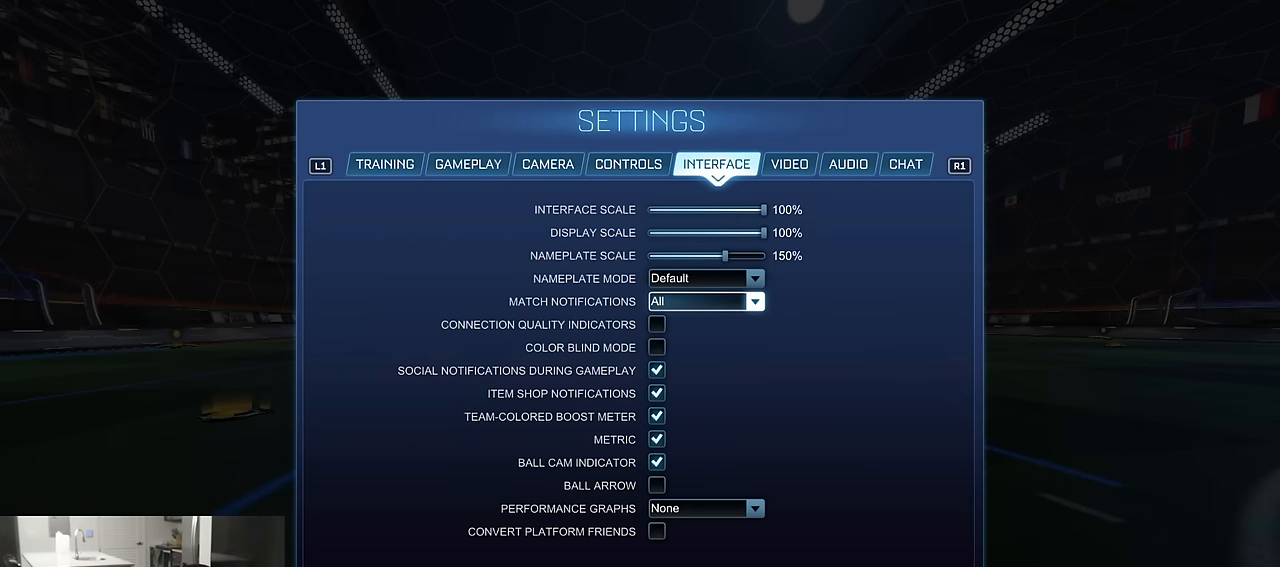
{"buttons": [], "left_stick": "center", "right_stick": "center", "events": []}
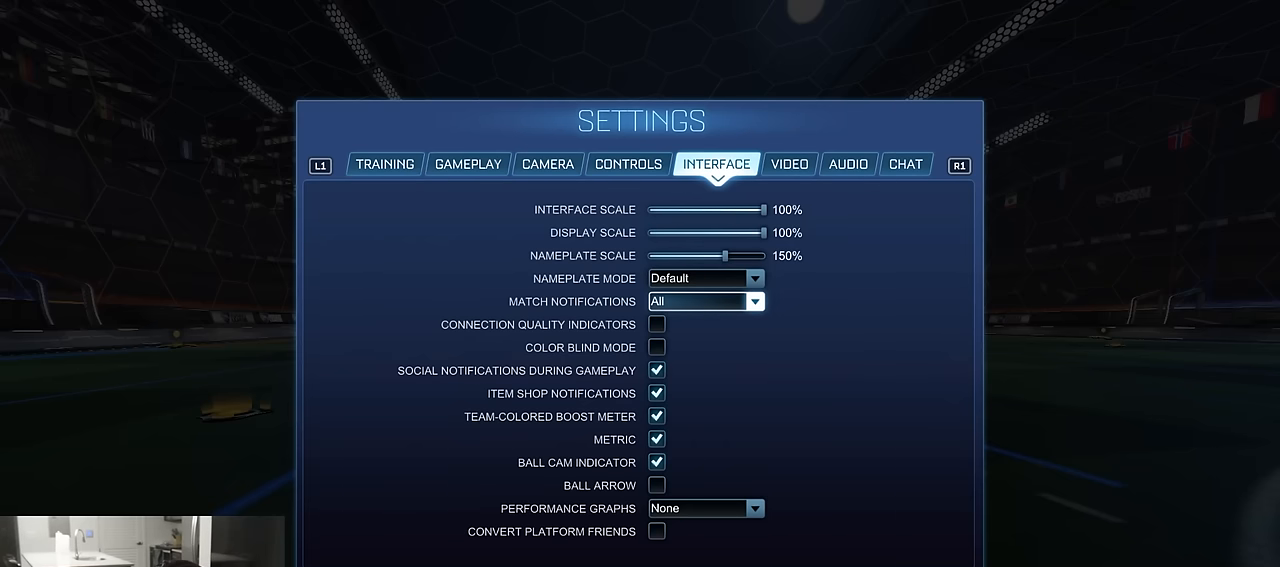
{"buttons": [], "left_stick": "center", "right_stick": "center", "events": [[17, "CROSS", "down"], [150, "CROSS", "up"]]}
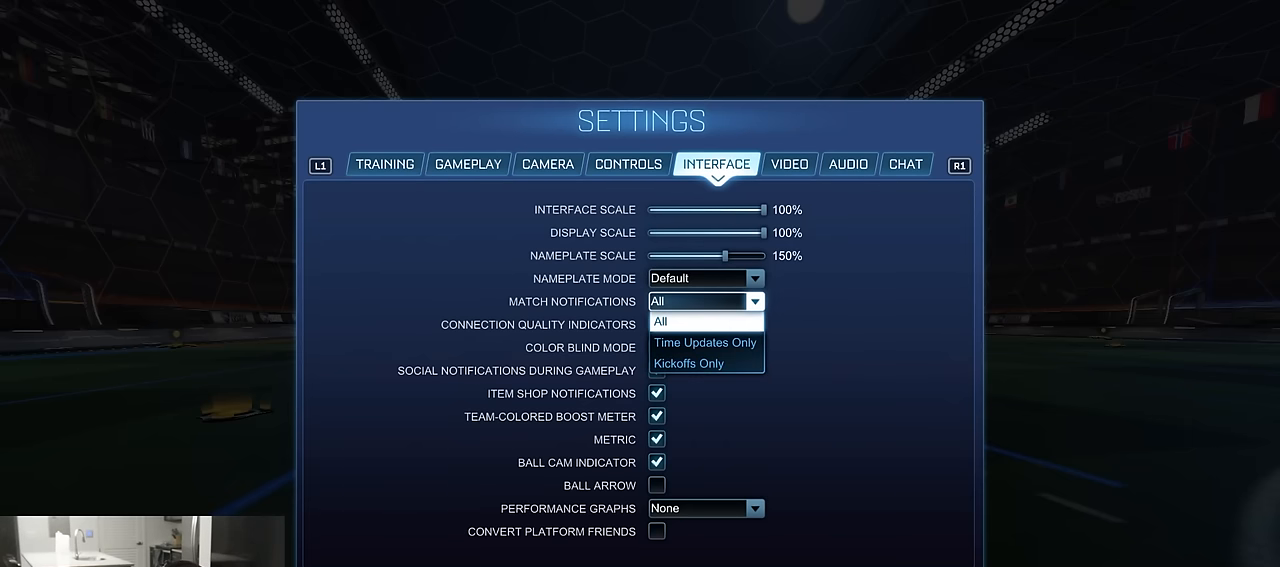
{"buttons": [], "left_stick": "center", "right_stick": "center", "events": []}
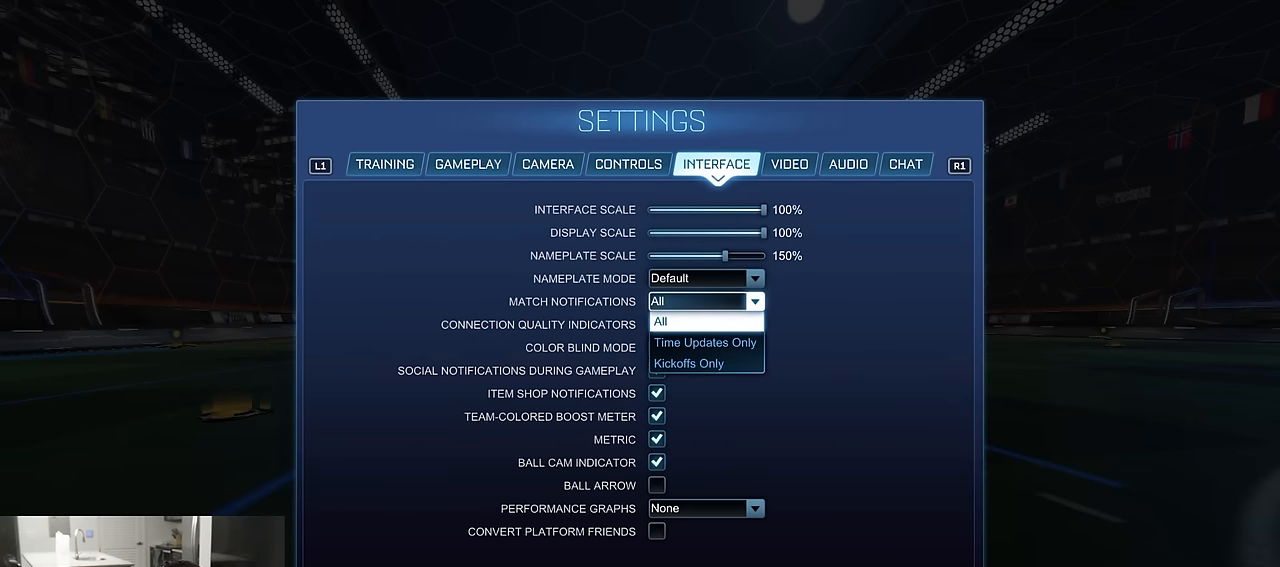
{"buttons": [], "left_stick": "center", "right_stick": "center", "events": []}
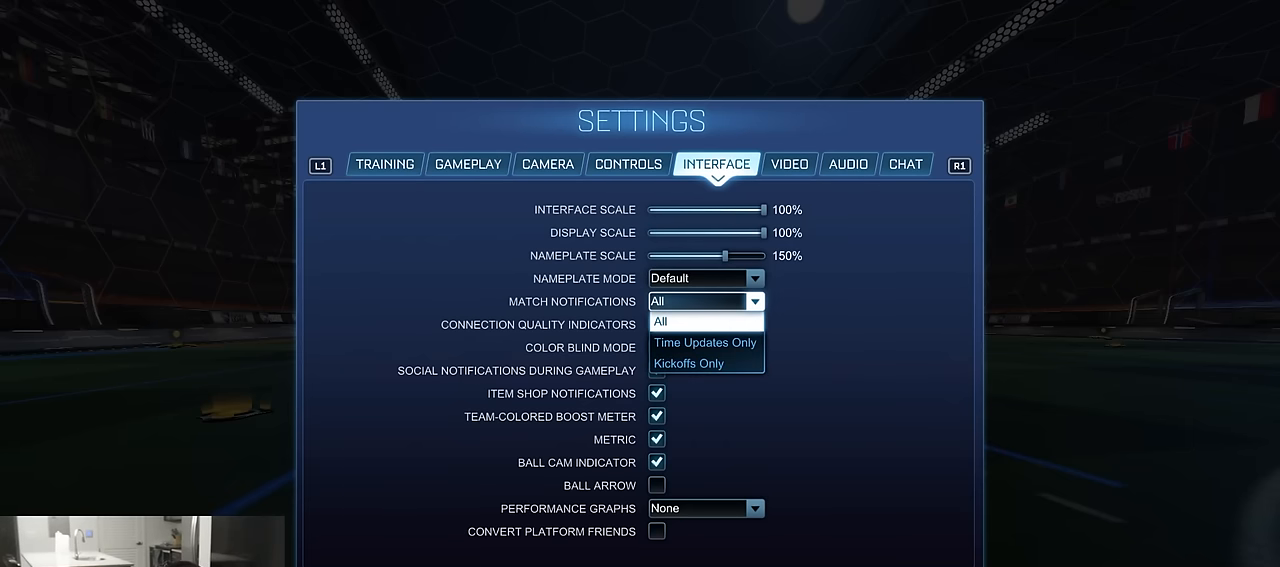
{"buttons": [], "left_stick": "down", "right_stick": "center", "events": [[467, "left_stick", "down"]]}
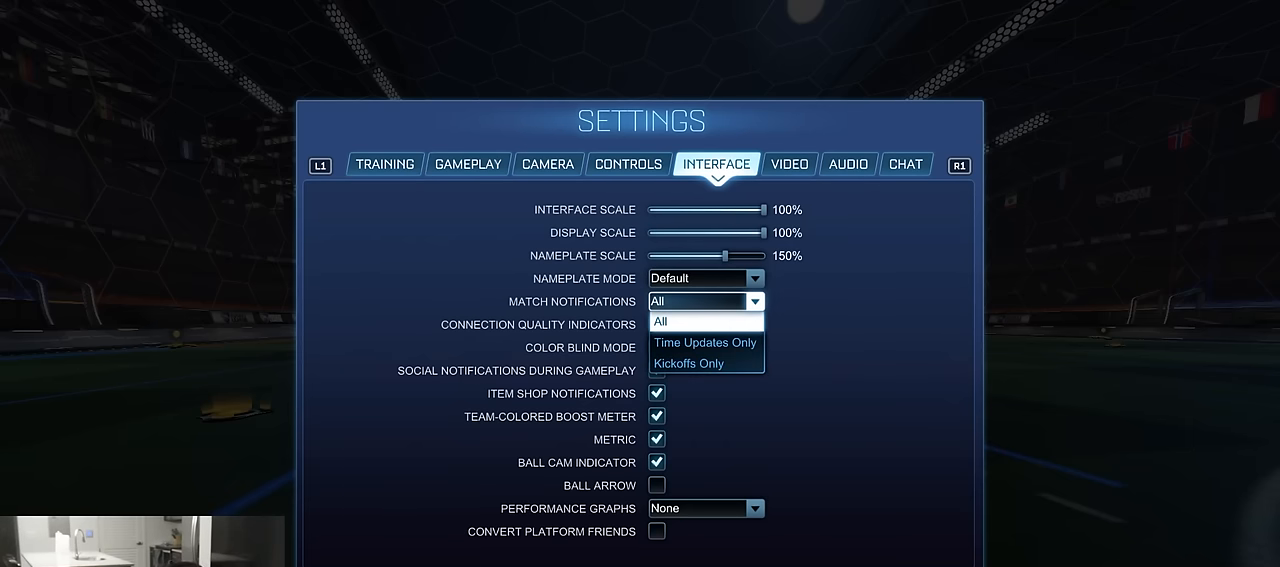
{"buttons": [], "left_stick": "center", "right_stick": "center", "events": [[133, "left_stick", "center"]]}